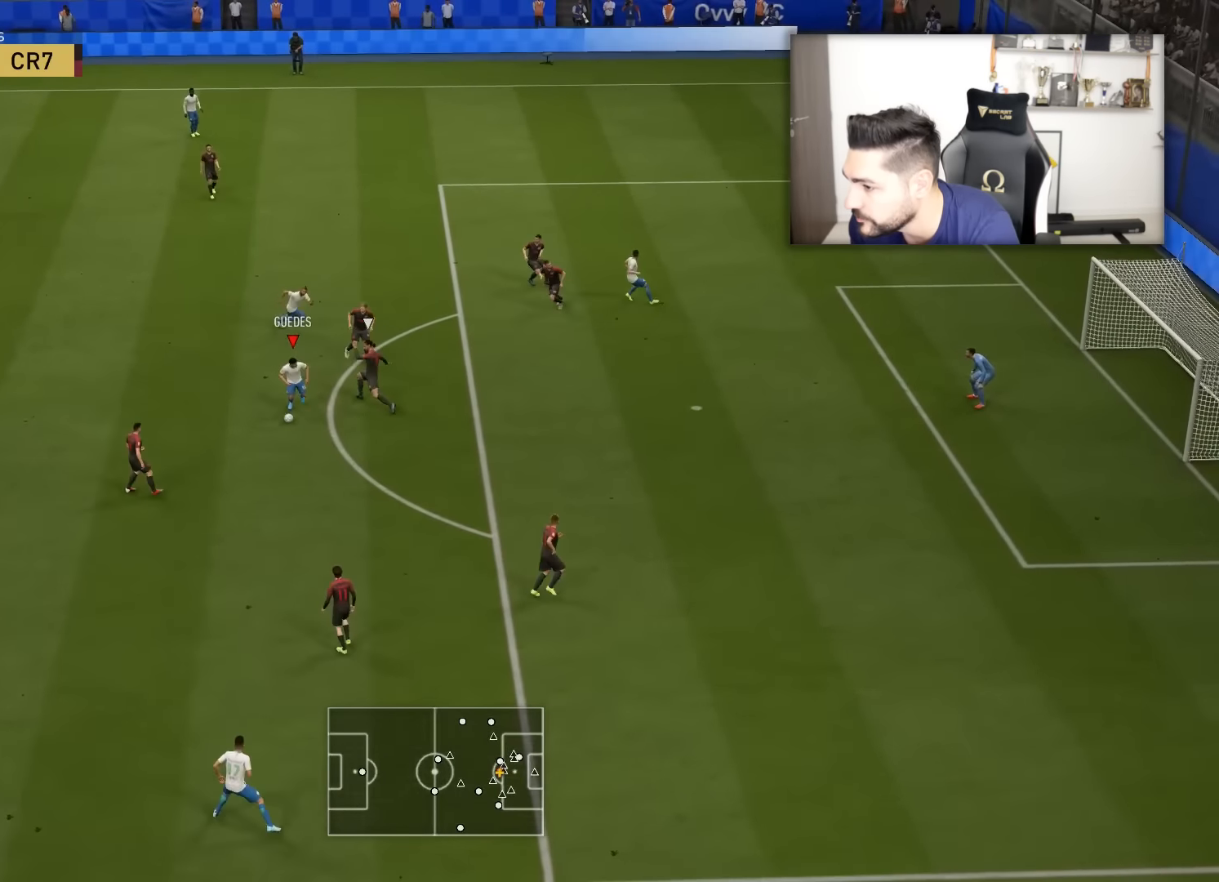
Gameplay with a controller (PlayStation layout); each line is a JSON object with the inputs held at the frame after it. "events" lists button and stick changes between this image and that frame as [ms after this image, input, new state], when the widget could be followed in between.
{"buttons": ["CIRCLE", "R1", "L3"], "left_stick": "down-right", "right_stick": "center", "events": [[216, "R1", "down"], [400, "CIRCLE", "down"]]}
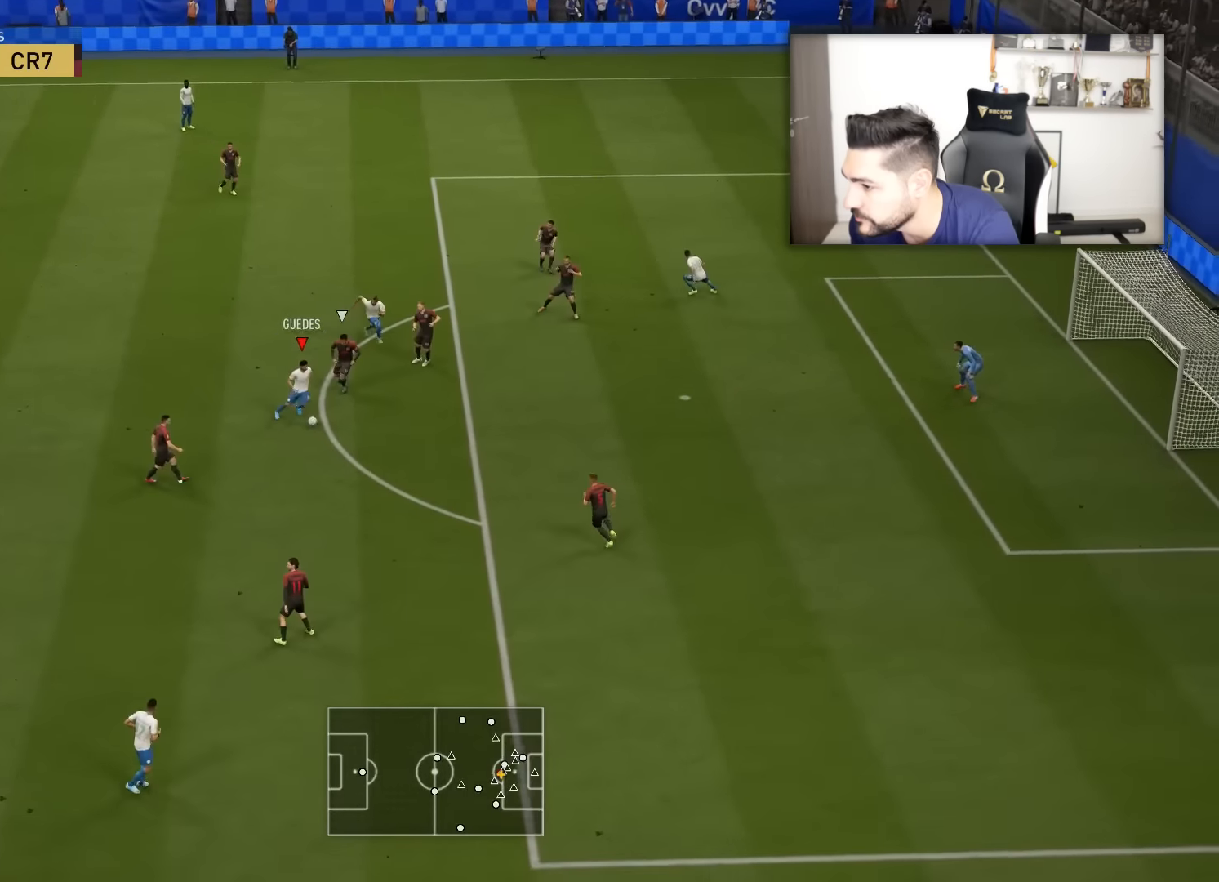
{"buttons": ["R1", "L3"], "left_stick": "down-right", "right_stick": "center", "events": [[84, "CIRCLE", "up"]]}
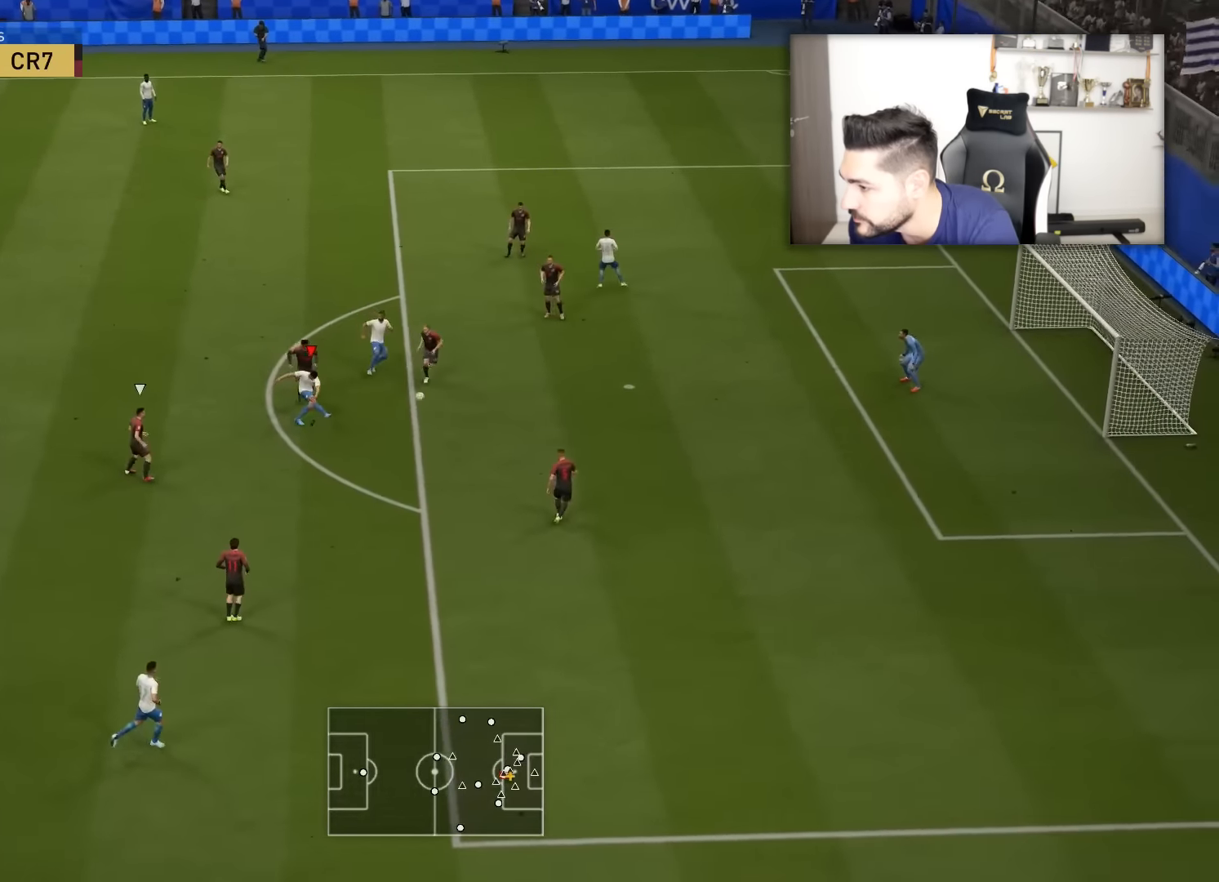
{"buttons": ["R1", "L3"], "left_stick": "down-right", "right_stick": "center", "events": []}
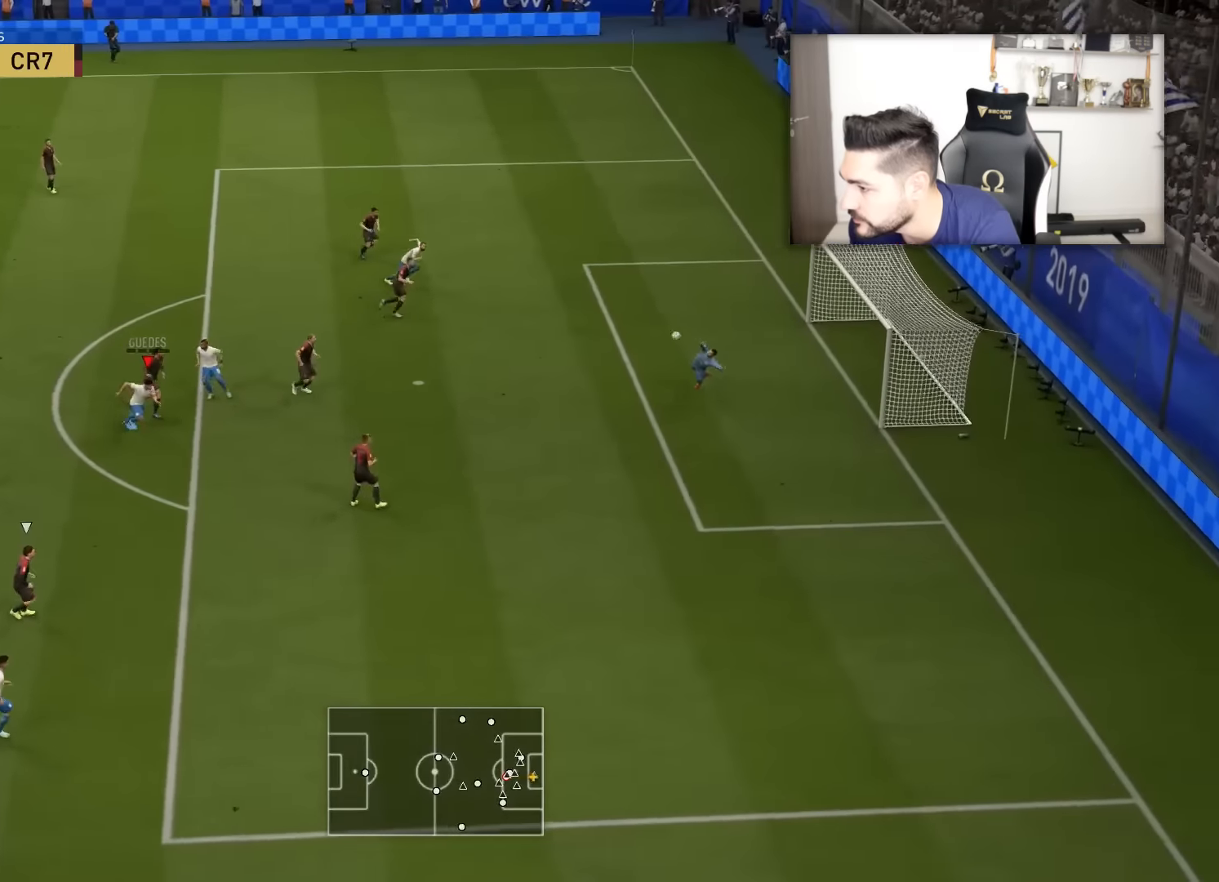
{"buttons": [], "left_stick": "center", "right_stick": "center", "events": [[401, "L3", "up"], [434, "R1", "up"], [451, "left_stick", "center"]]}
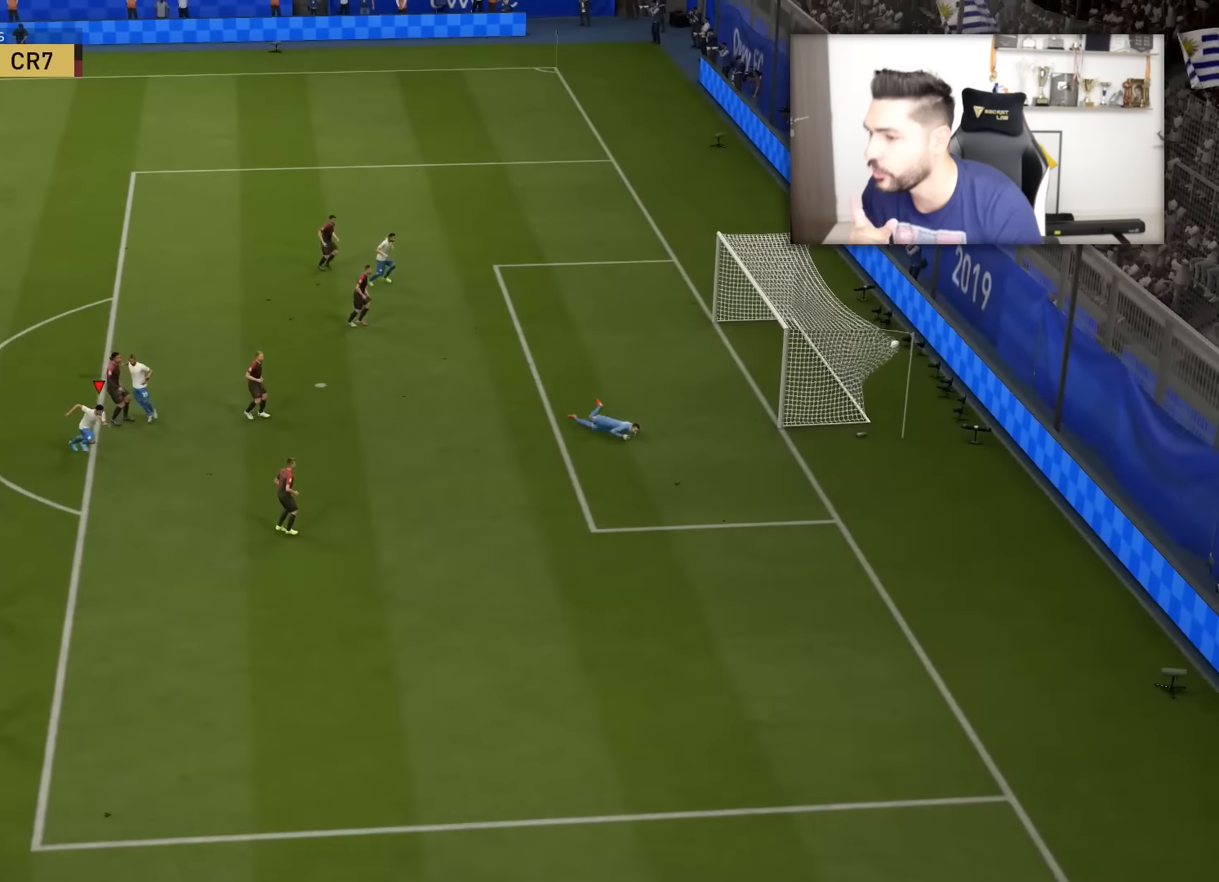
{"buttons": [], "left_stick": "center", "right_stick": "center", "events": []}
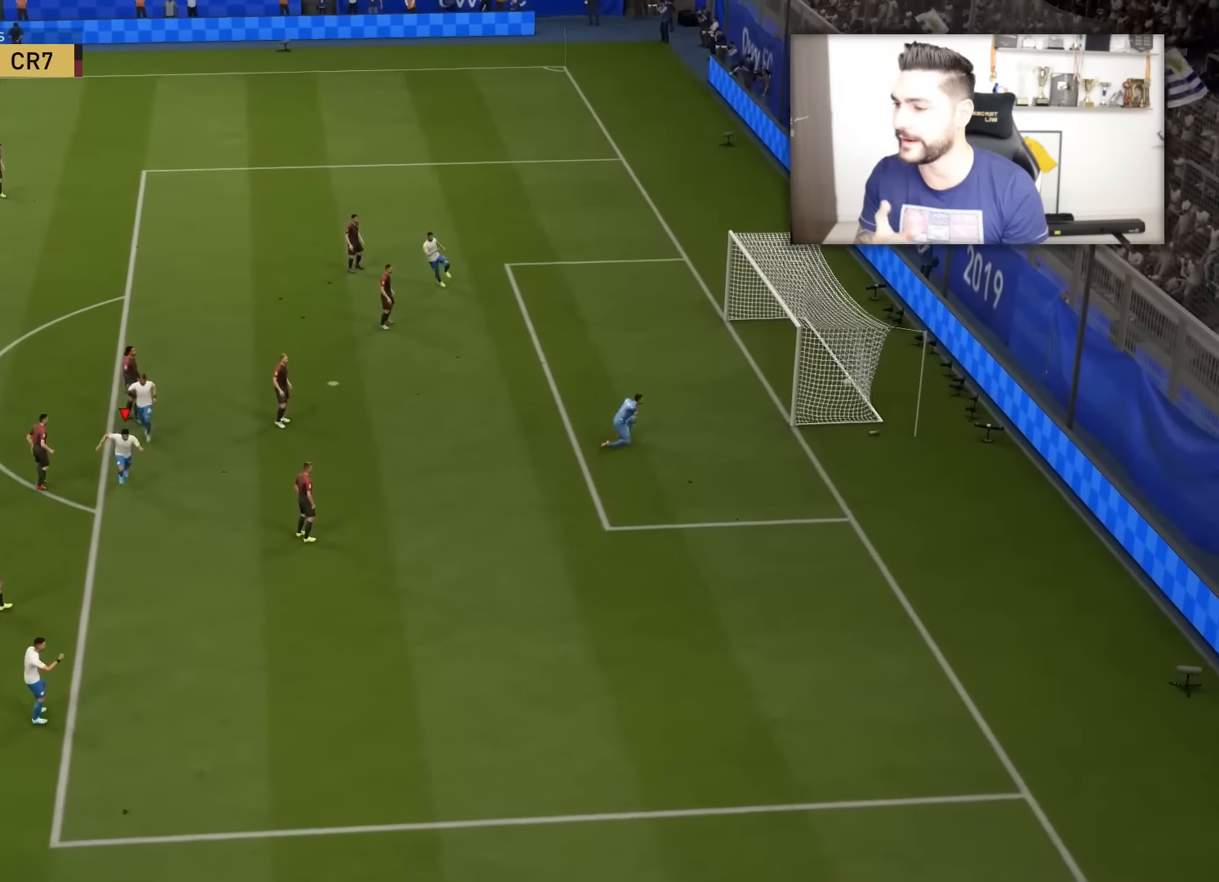
{"buttons": [], "left_stick": "center", "right_stick": "center", "events": []}
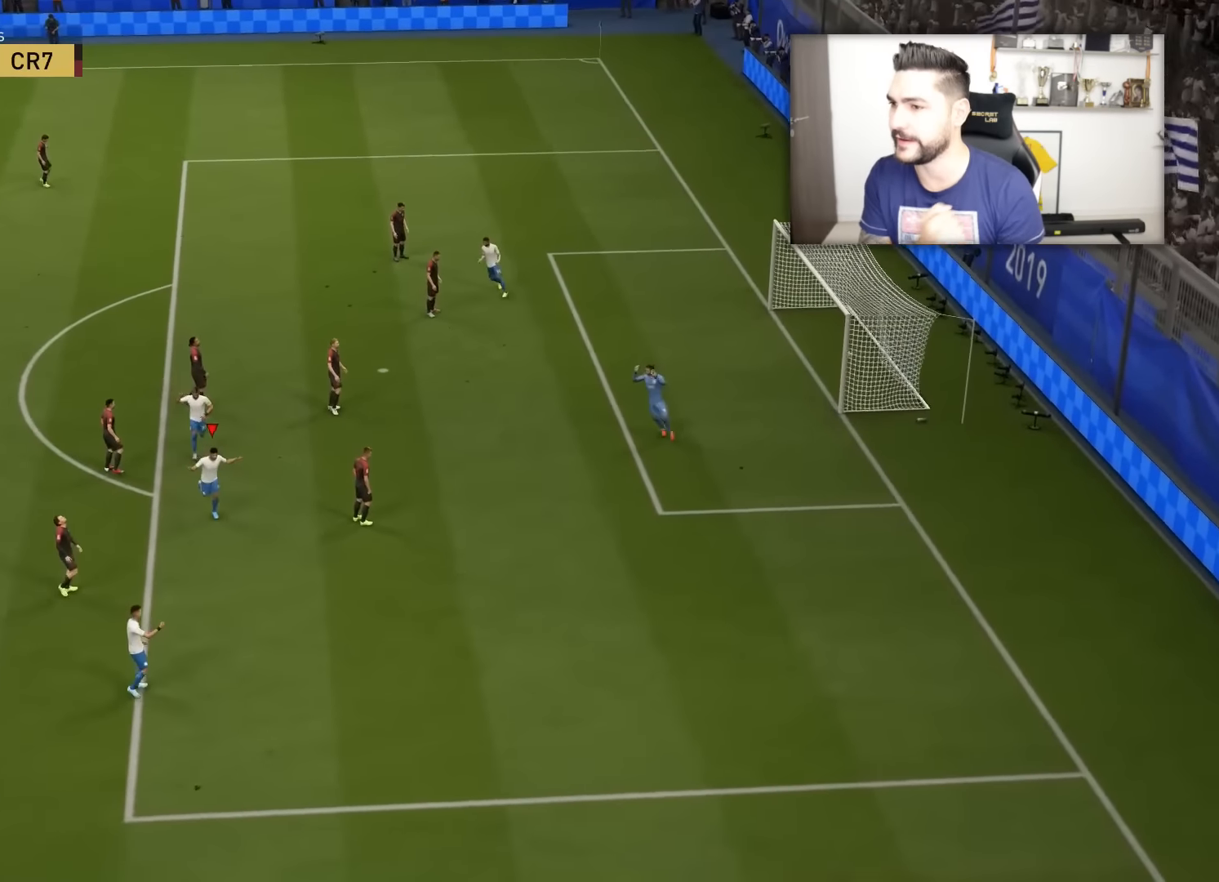
{"buttons": [], "left_stick": "center", "right_stick": "center", "events": []}
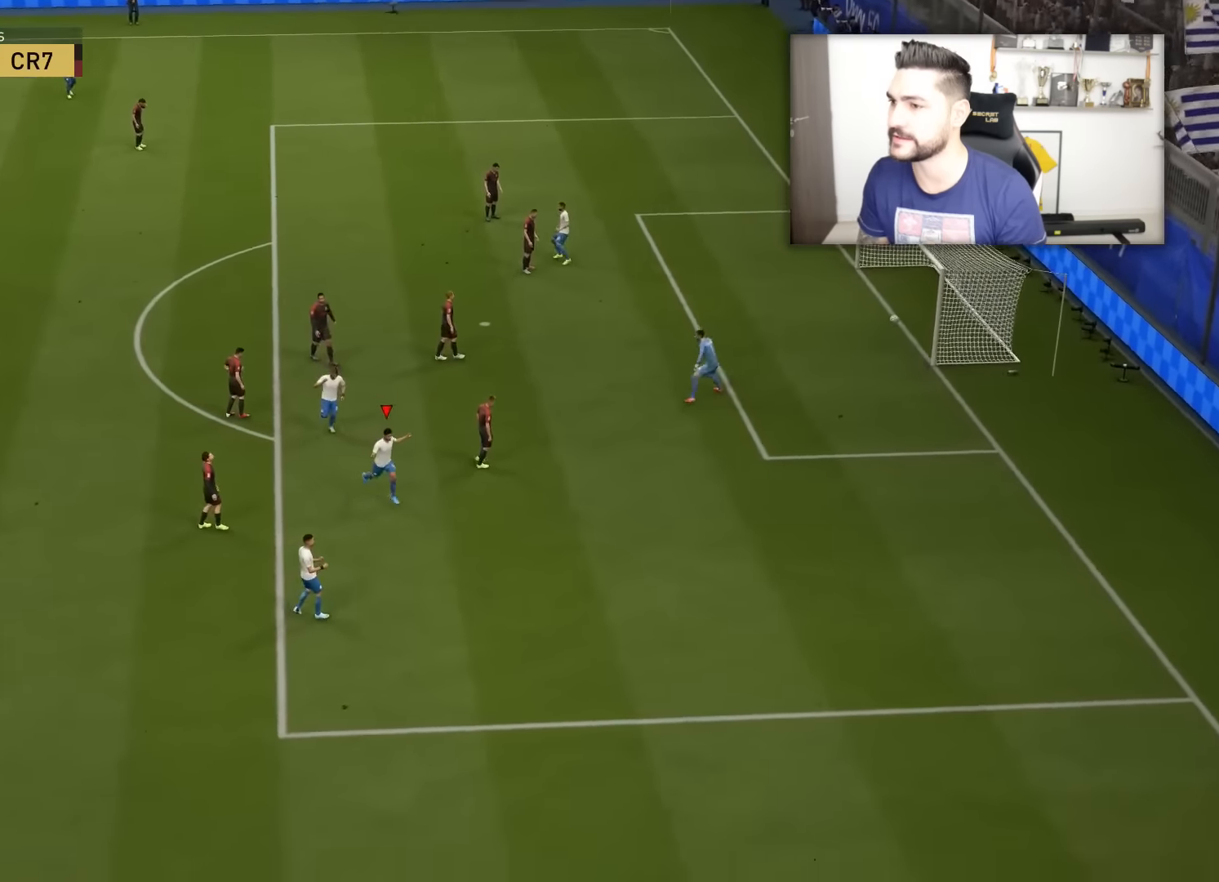
{"buttons": [], "left_stick": "center", "right_stick": "center", "events": []}
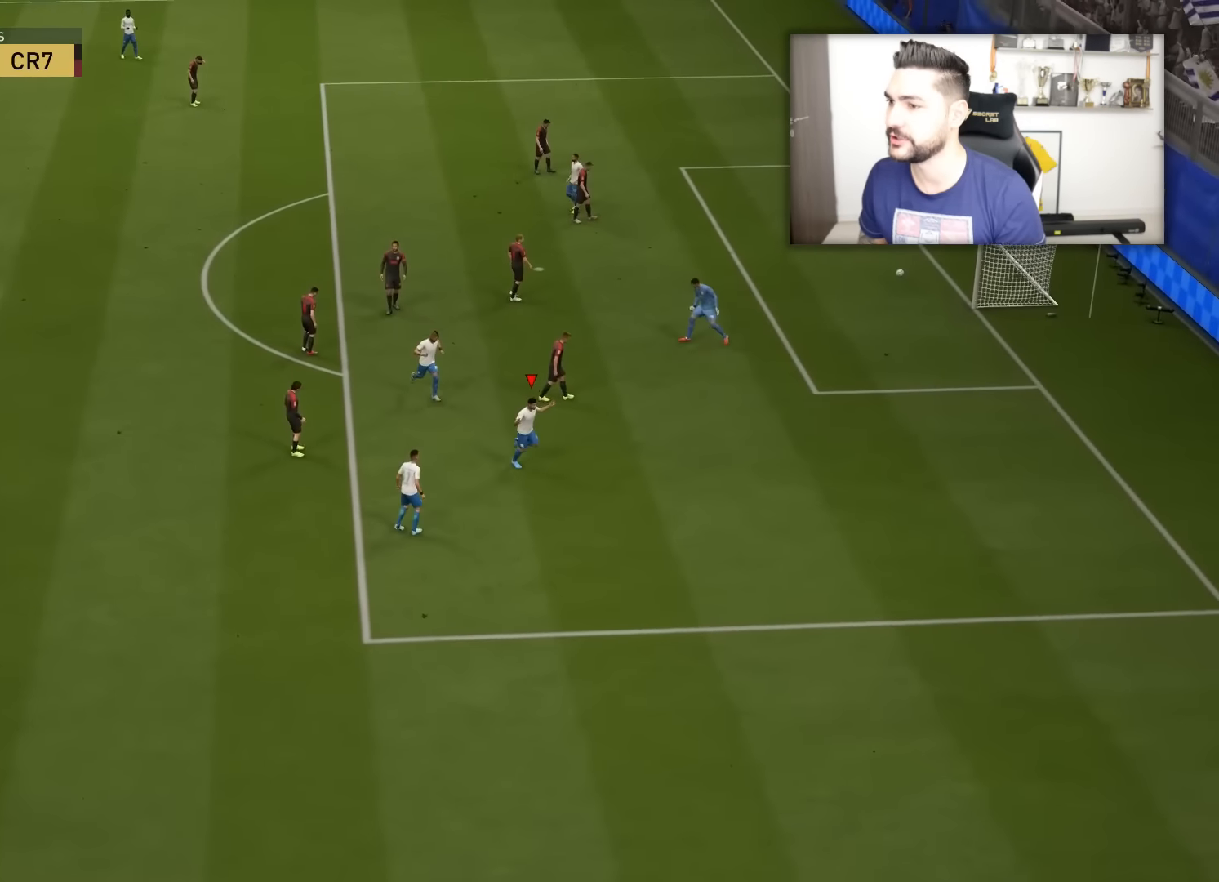
{"buttons": [], "left_stick": "center", "right_stick": "center", "events": []}
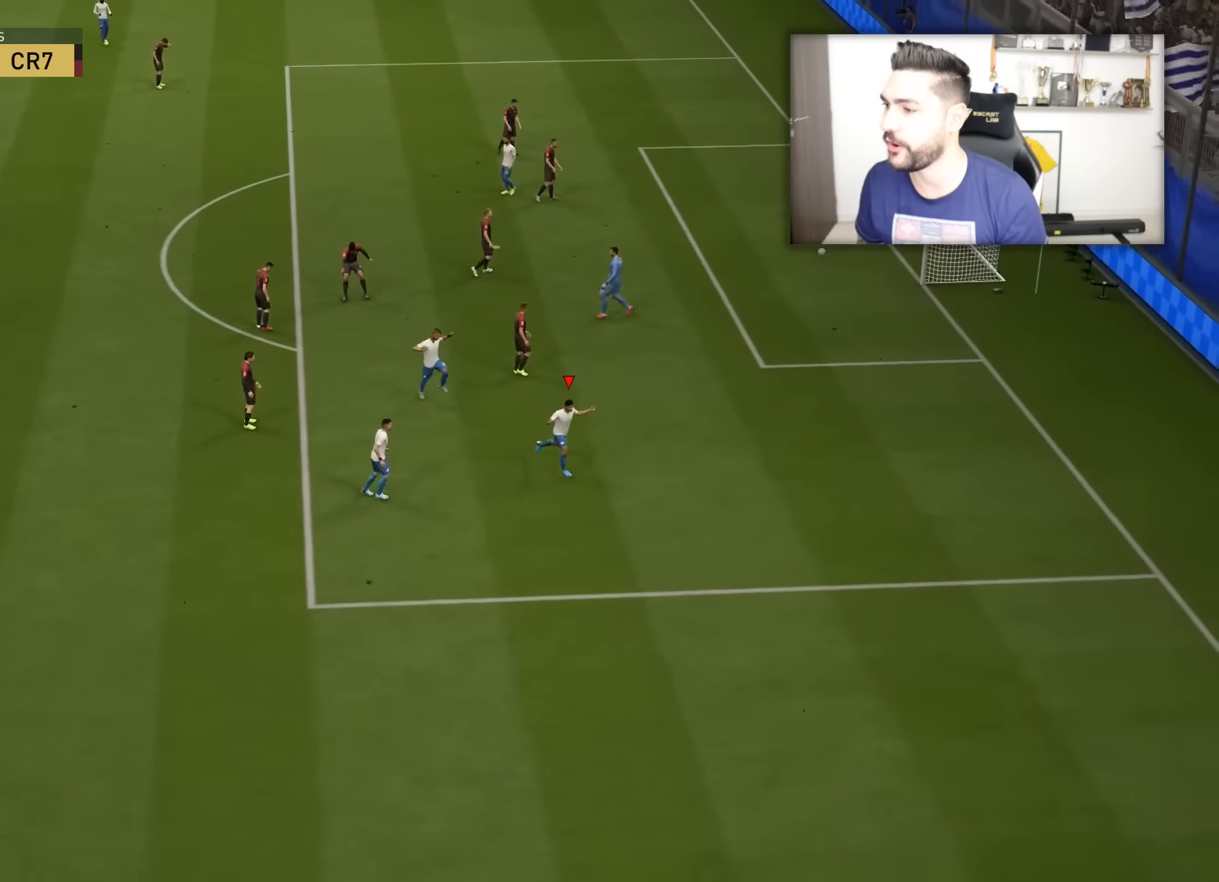
{"buttons": [], "left_stick": "center", "right_stick": "center", "events": []}
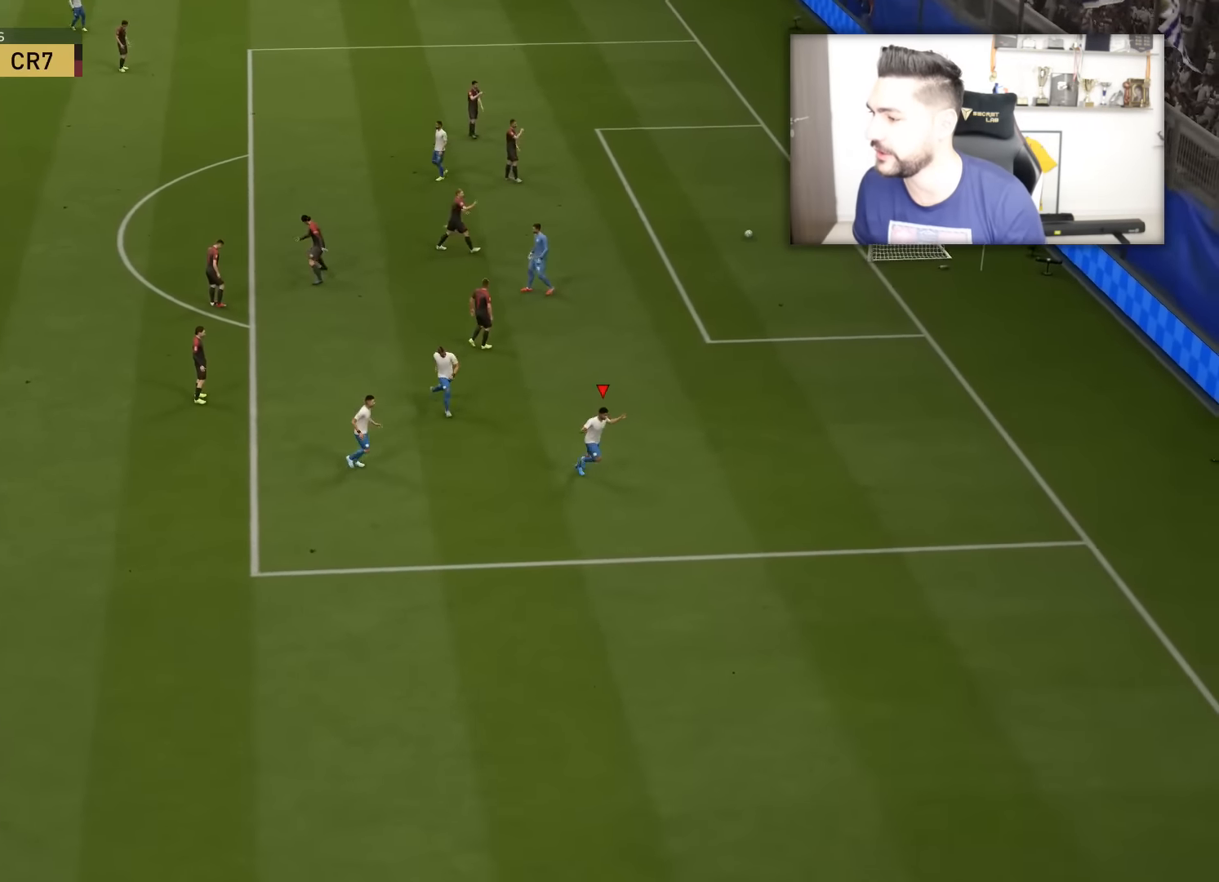
{"buttons": ["CROSS", "L1", "R1"], "left_stick": "center", "right_stick": "center", "events": [[500, "CROSS", "down"], [500, "L1", "down"], [500, "R1", "down"]]}
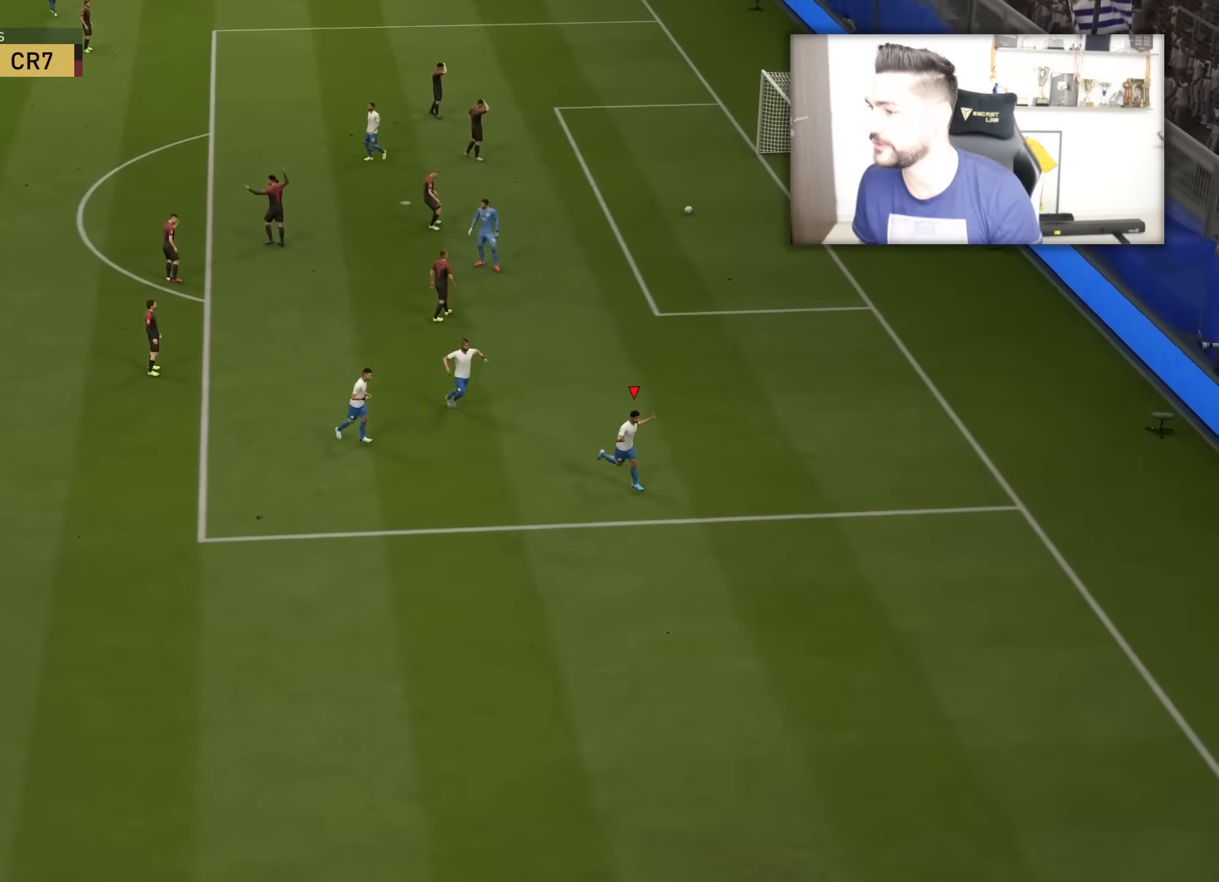
{"buttons": [], "left_stick": "center", "right_stick": "center", "events": [[84, "CROSS", "up"], [84, "L1", "up"], [100, "R1", "up"]]}
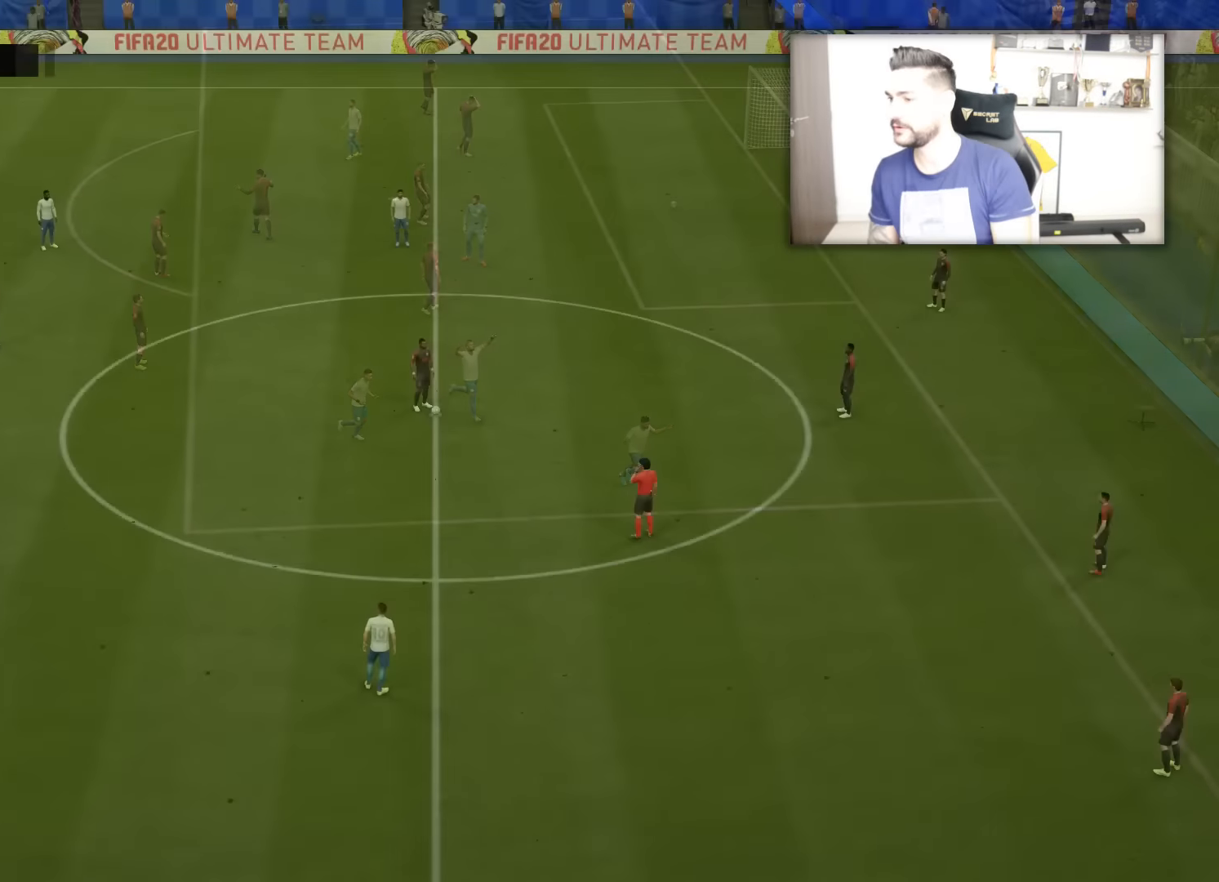
{"buttons": ["L2", "L3"], "left_stick": "up", "right_stick": "center", "events": [[300, "L2", "down"], [300, "L3", "down"], [300, "left_stick", "left"], [451, "left_stick", "up"]]}
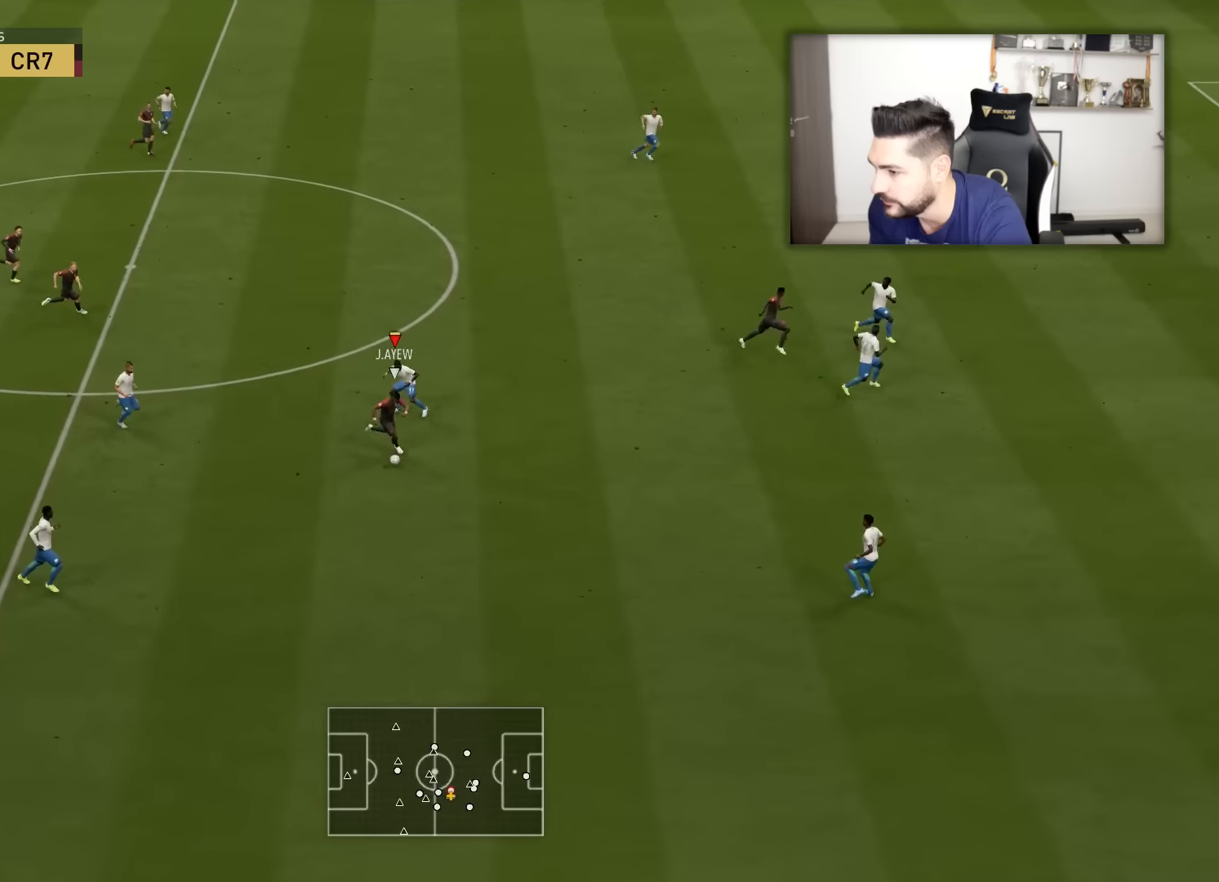
{"buttons": ["R2", "L3"], "left_stick": "right", "right_stick": "center", "events": [[100, "left_stick", "up-right"], [267, "R2", "down"], [350, "left_stick", "right"], [400, "L2", "up"]]}
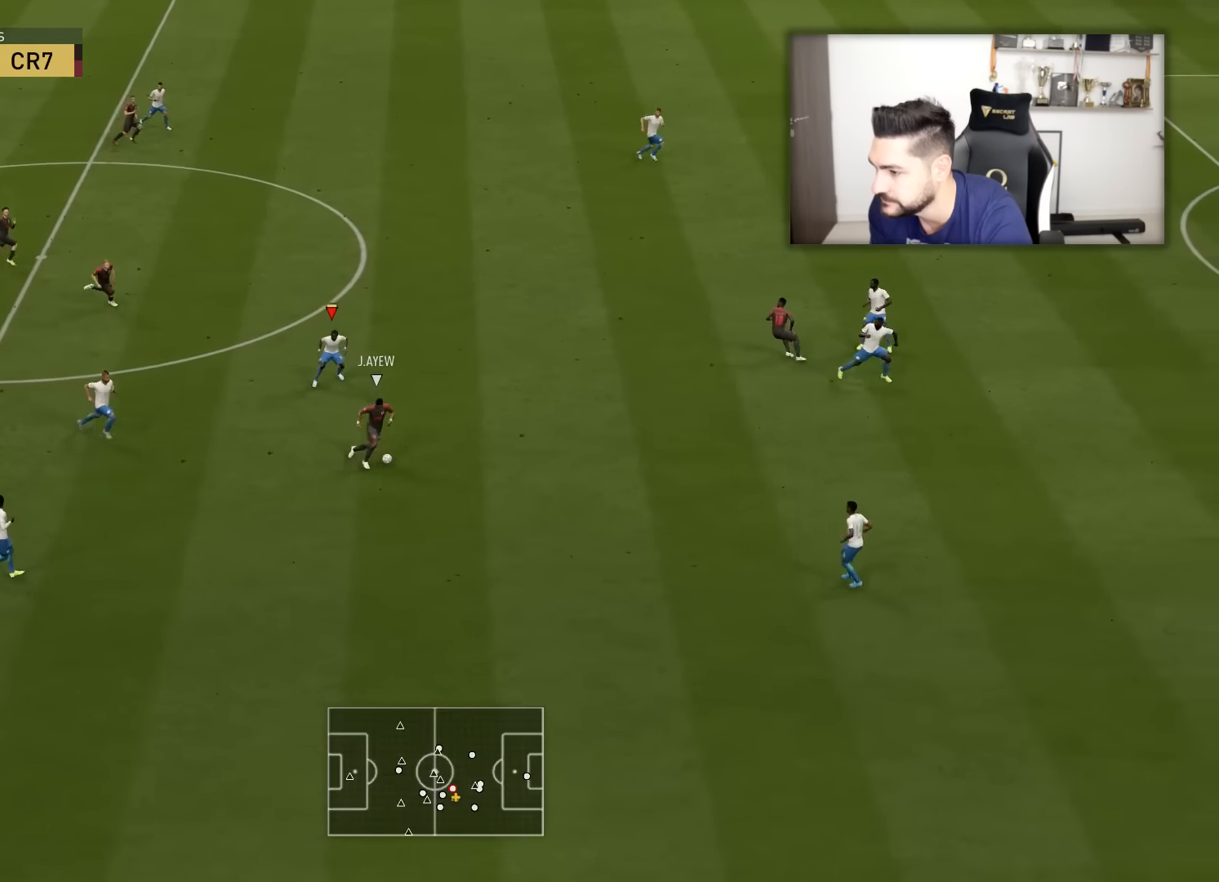
{"buttons": ["R2", "L3"], "left_stick": "up", "right_stick": "center", "events": [[334, "left_stick", "up-right"], [334, "right_stick", "down-right"], [468, "left_stick", "up"], [468, "right_stick", "center"]]}
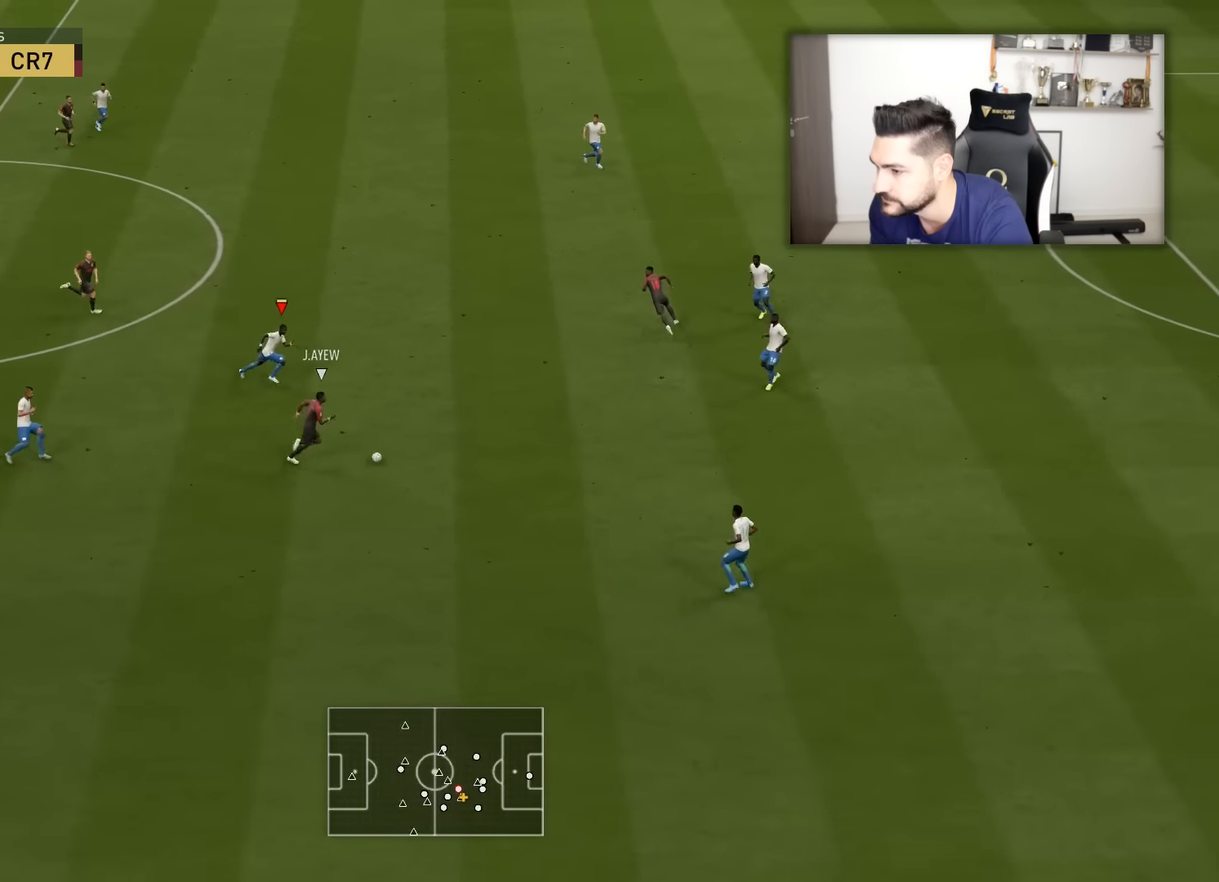
{"buttons": ["R2", "L3"], "left_stick": "up", "right_stick": "center", "events": []}
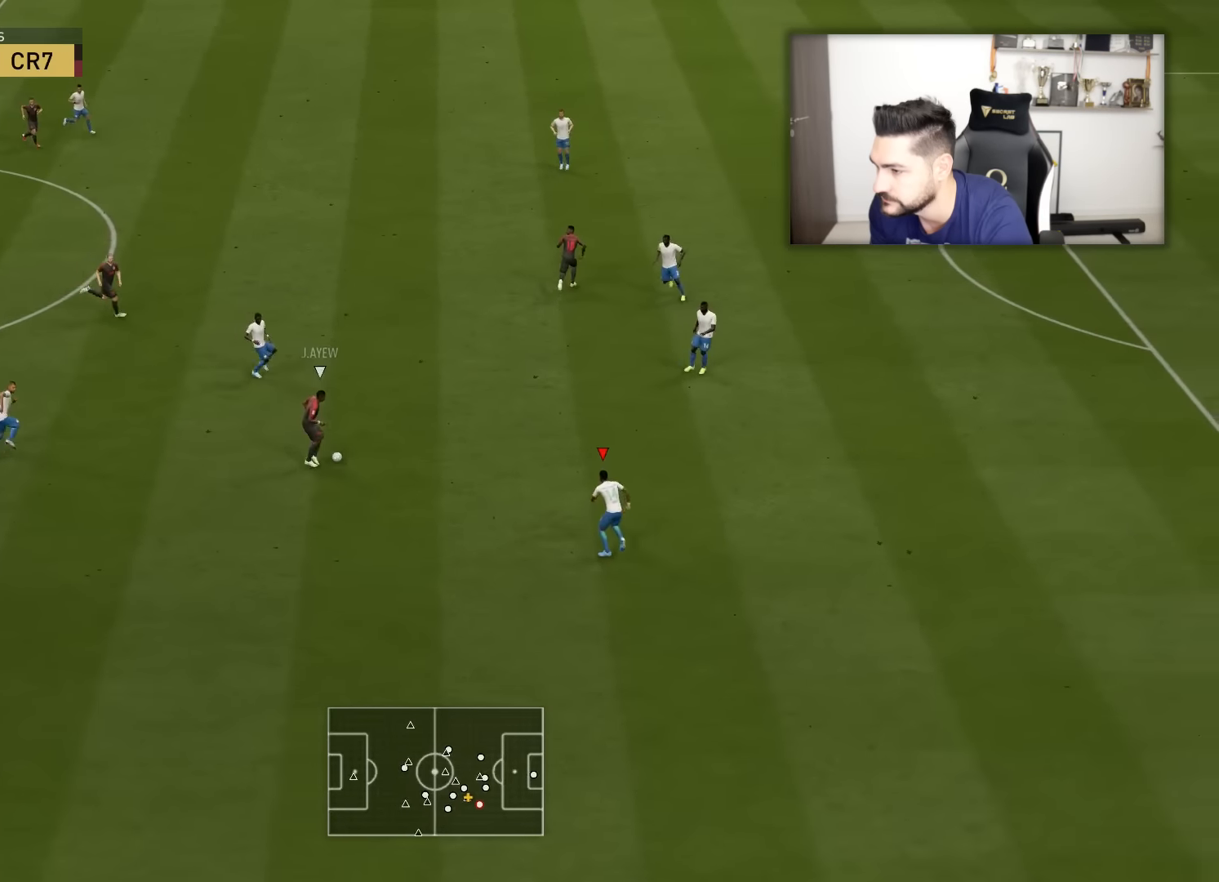
{"buttons": [], "left_stick": "up-left", "right_stick": "center", "events": [[418, "right_stick", "up-right"], [501, "L3", "up"], [501, "R2", "up"], [501, "left_stick", "up-left"], [501, "right_stick", "center"]]}
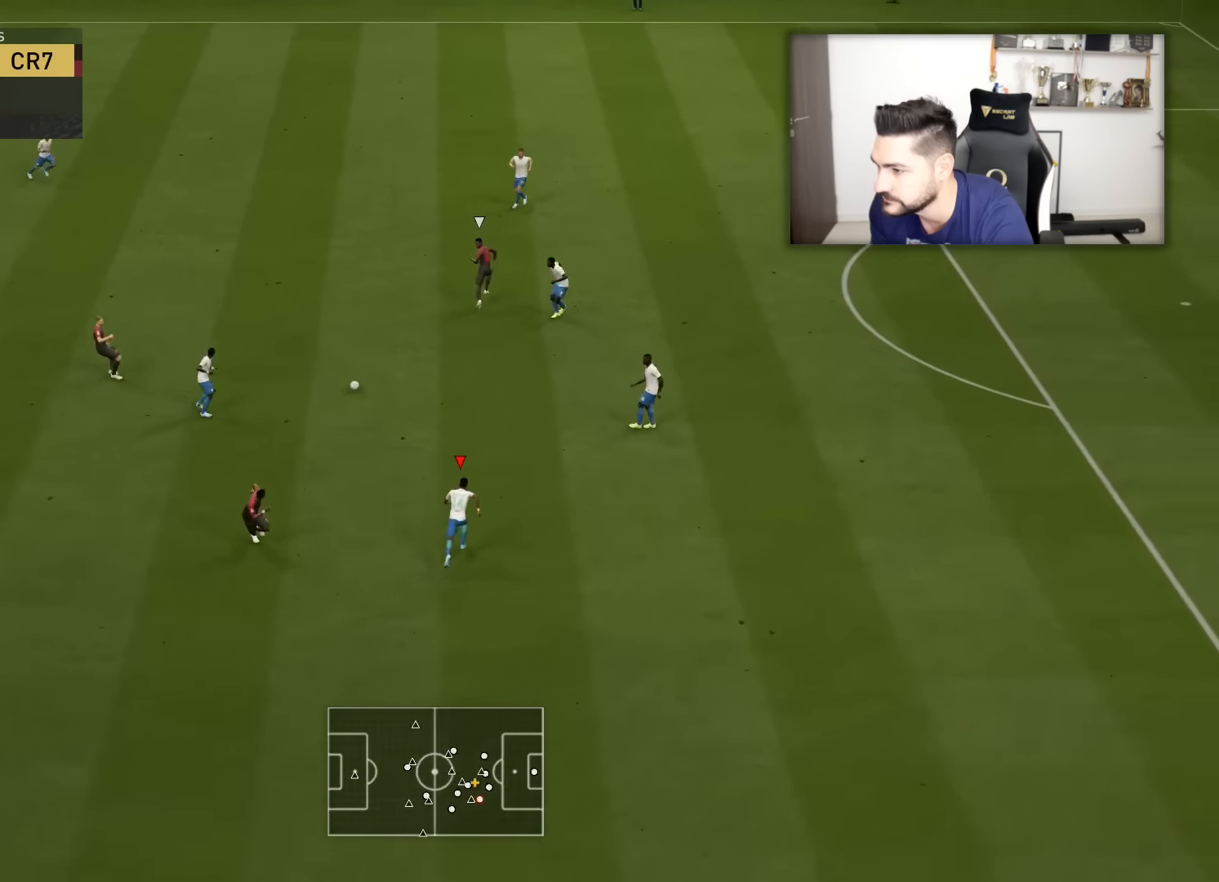
{"buttons": ["L3"], "left_stick": "left", "right_stick": "center", "events": [[217, "L3", "down"], [300, "L1", "down"], [400, "L1", "up"], [400, "left_stick", "left"]]}
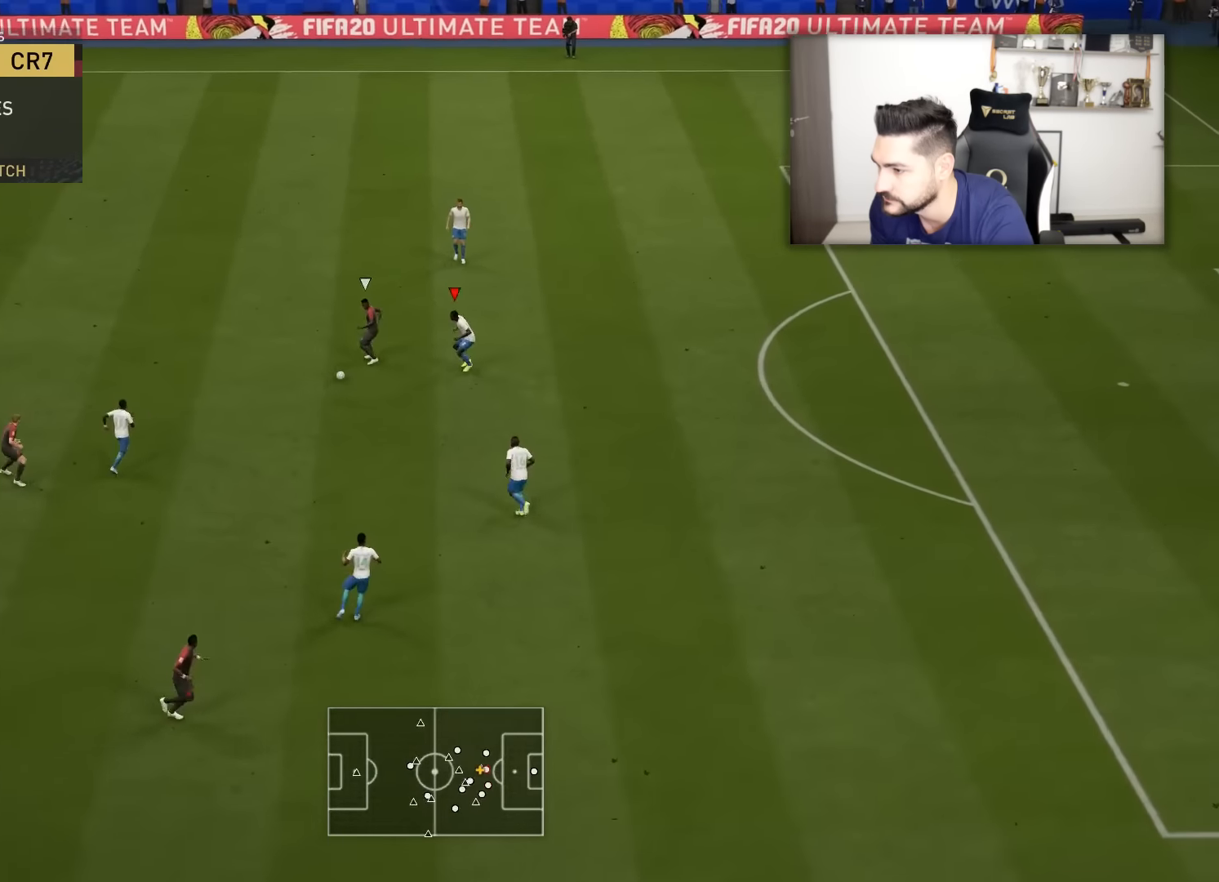
{"buttons": ["L2", "L3"], "left_stick": "up", "right_stick": "center", "events": [[334, "L2", "down"], [418, "left_stick", "up"]]}
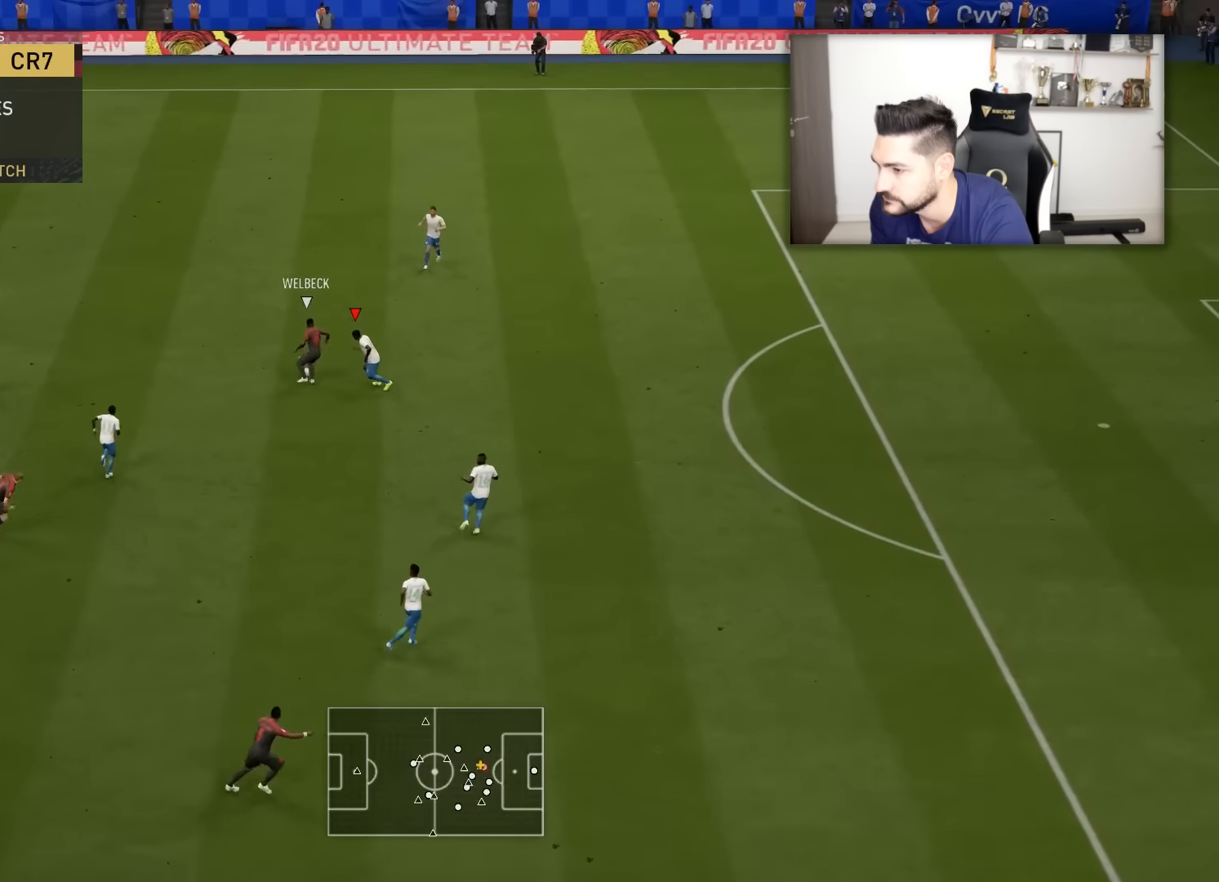
{"buttons": ["CIRCLE", "R2", "L3"], "left_stick": "up", "right_stick": "center", "events": [[100, "L2", "up"], [100, "R2", "down"], [500, "CIRCLE", "down"]]}
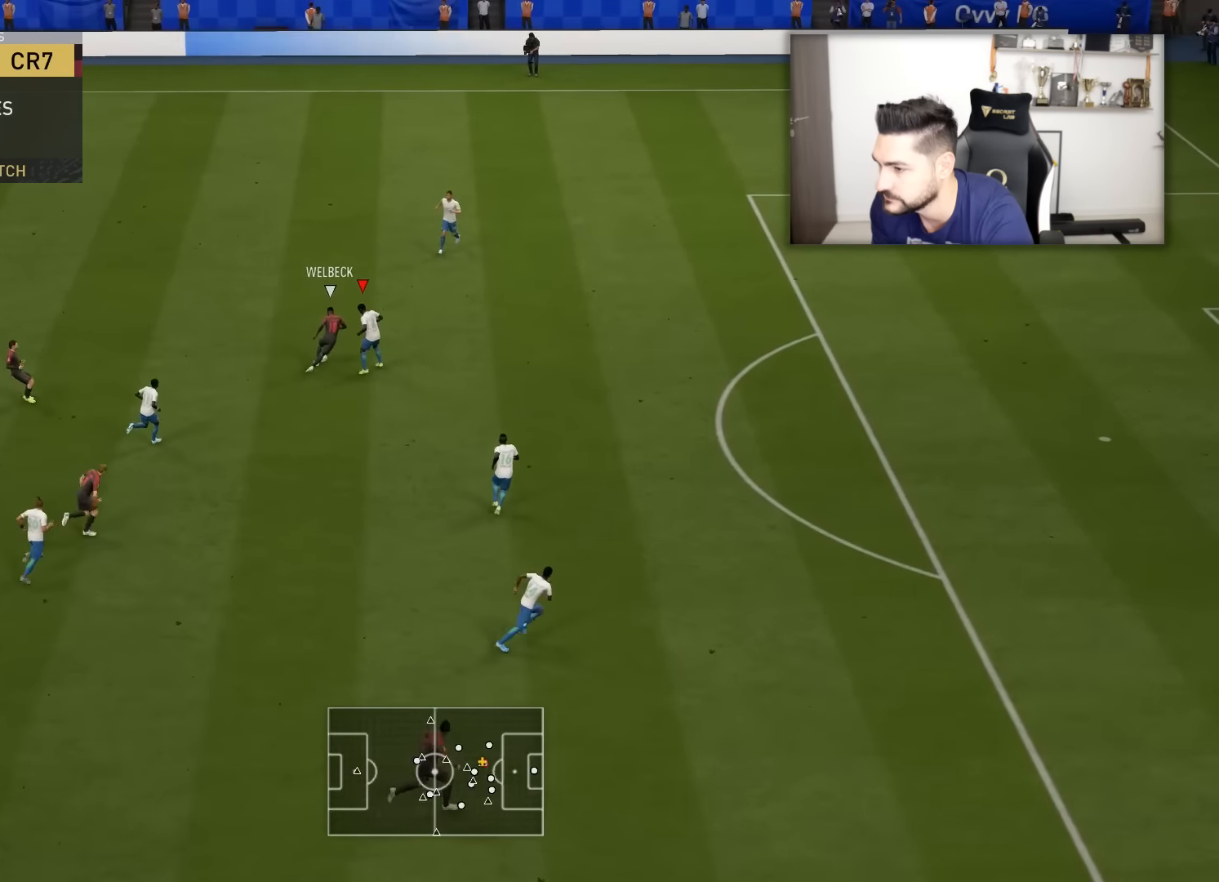
{"buttons": ["L3"], "left_stick": "up-left", "right_stick": "center", "events": [[84, "CIRCLE", "up"], [134, "R2", "up"], [351, "left_stick", "up-left"]]}
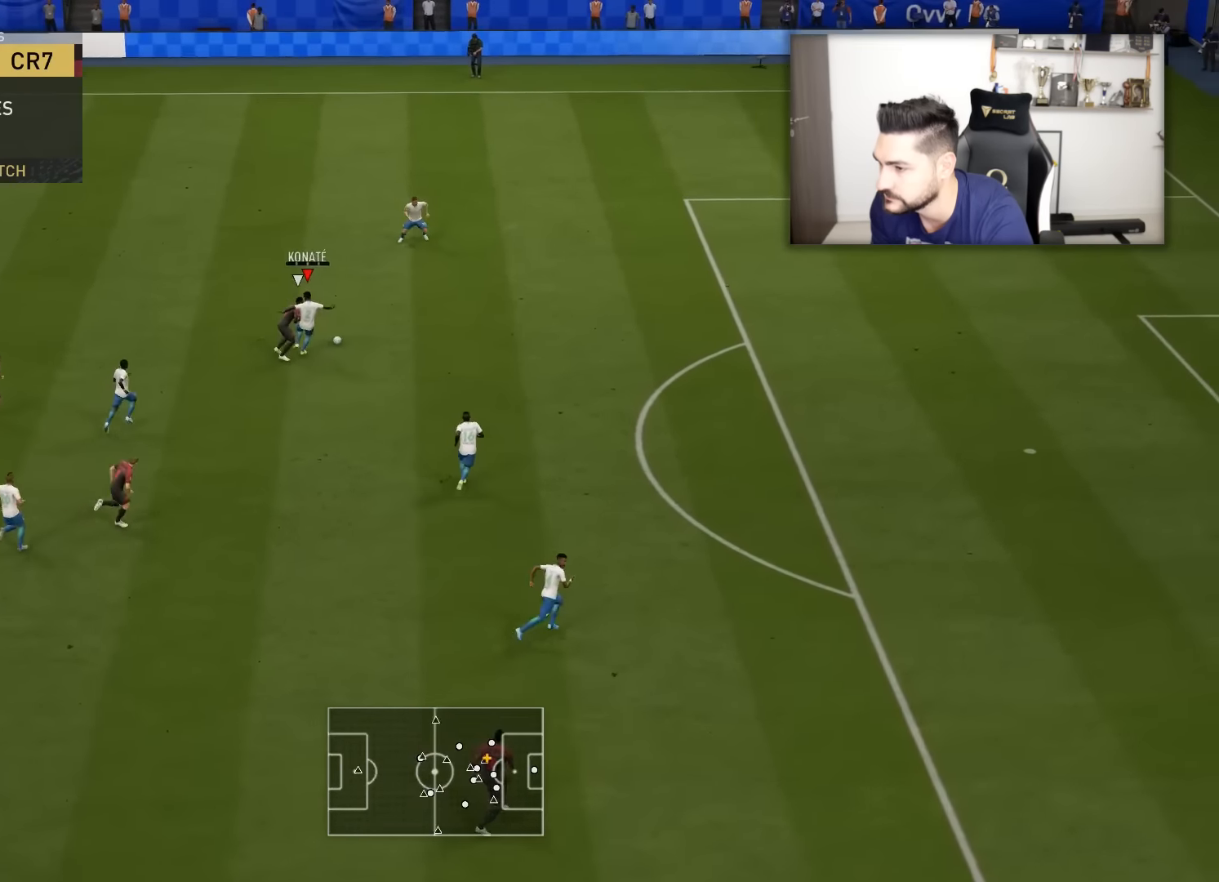
{"buttons": [], "left_stick": "up", "right_stick": "center", "events": [[83, "left_stick", "up"], [150, "L3", "up"], [167, "CROSS", "down"], [334, "CROSS", "up"]]}
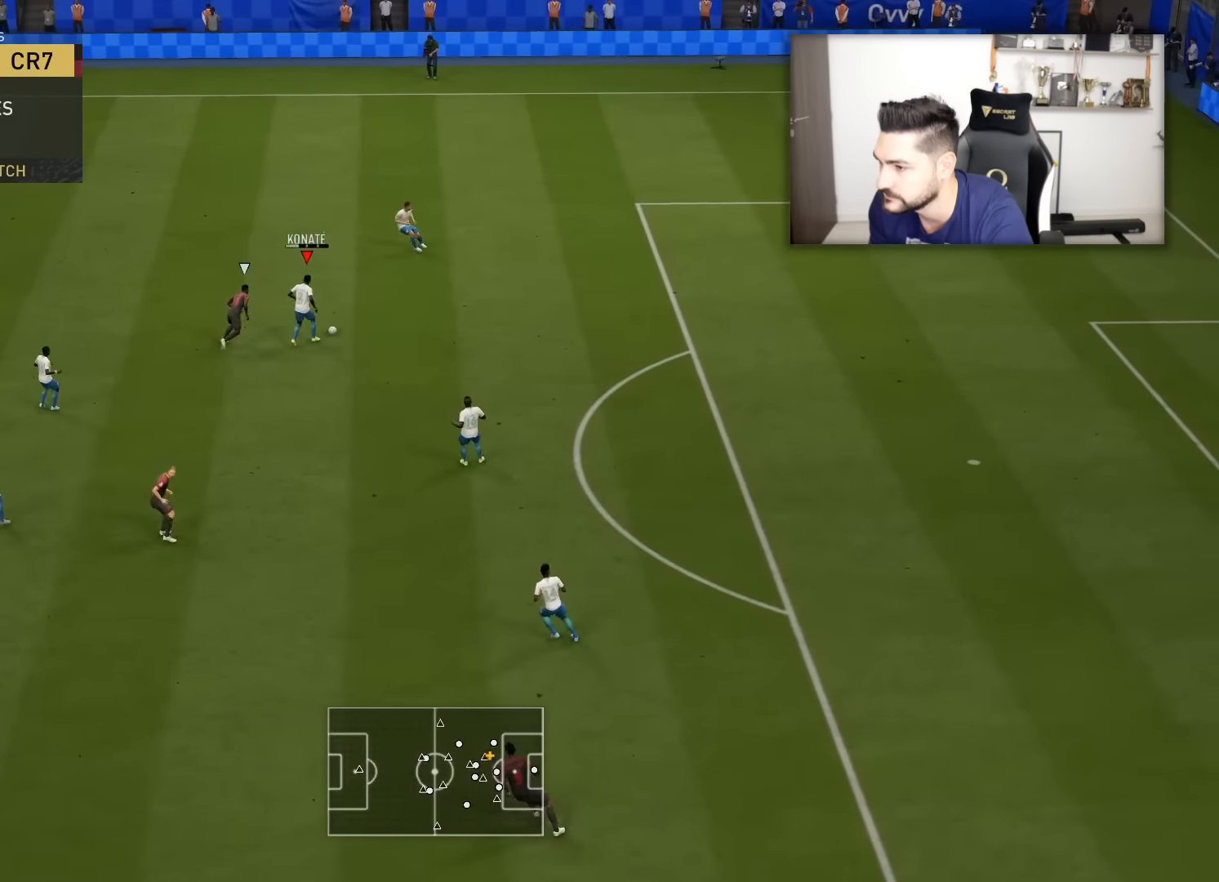
{"buttons": [], "left_stick": "up-left", "right_stick": "center", "events": [[101, "left_stick", "center"], [333, "left_stick", "up-left"]]}
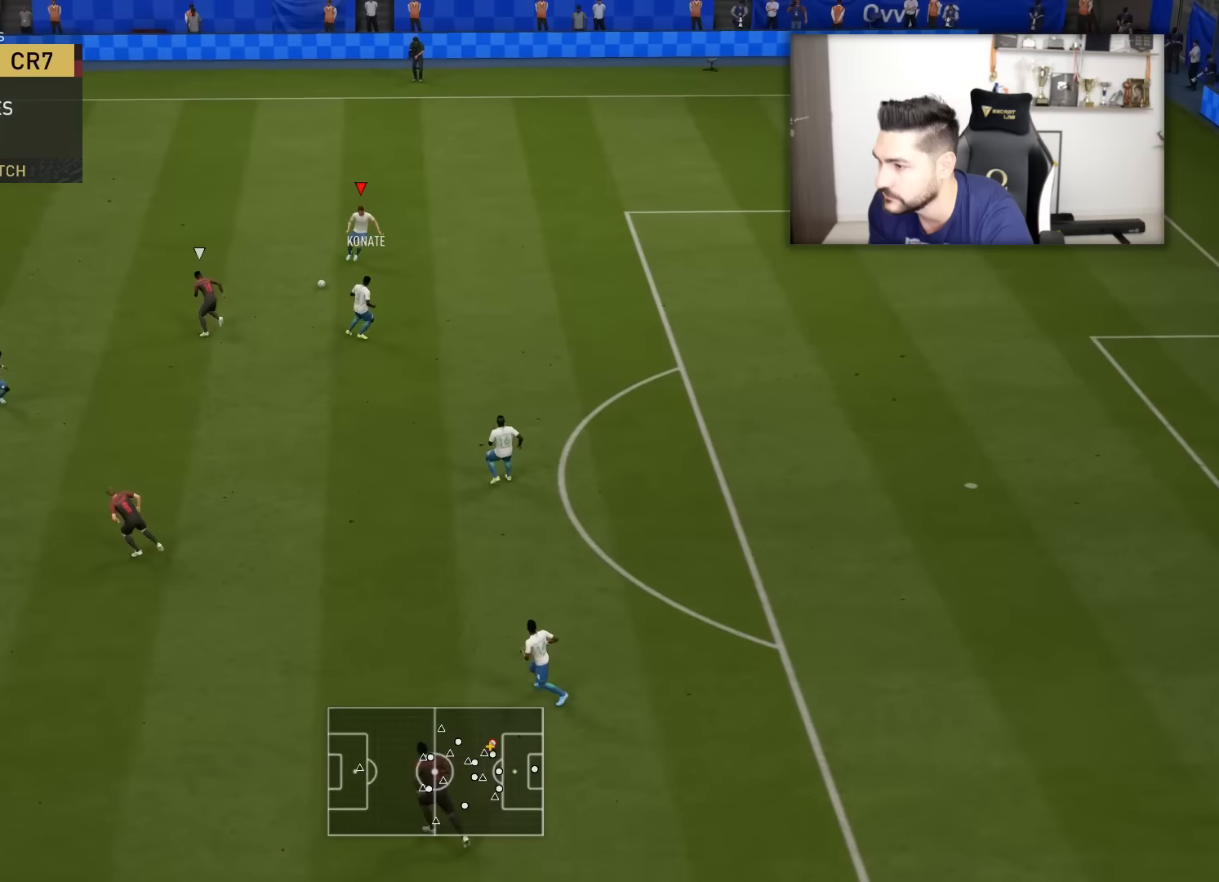
{"buttons": [], "left_stick": "center", "right_stick": "center", "events": [[334, "left_stick", "center"]]}
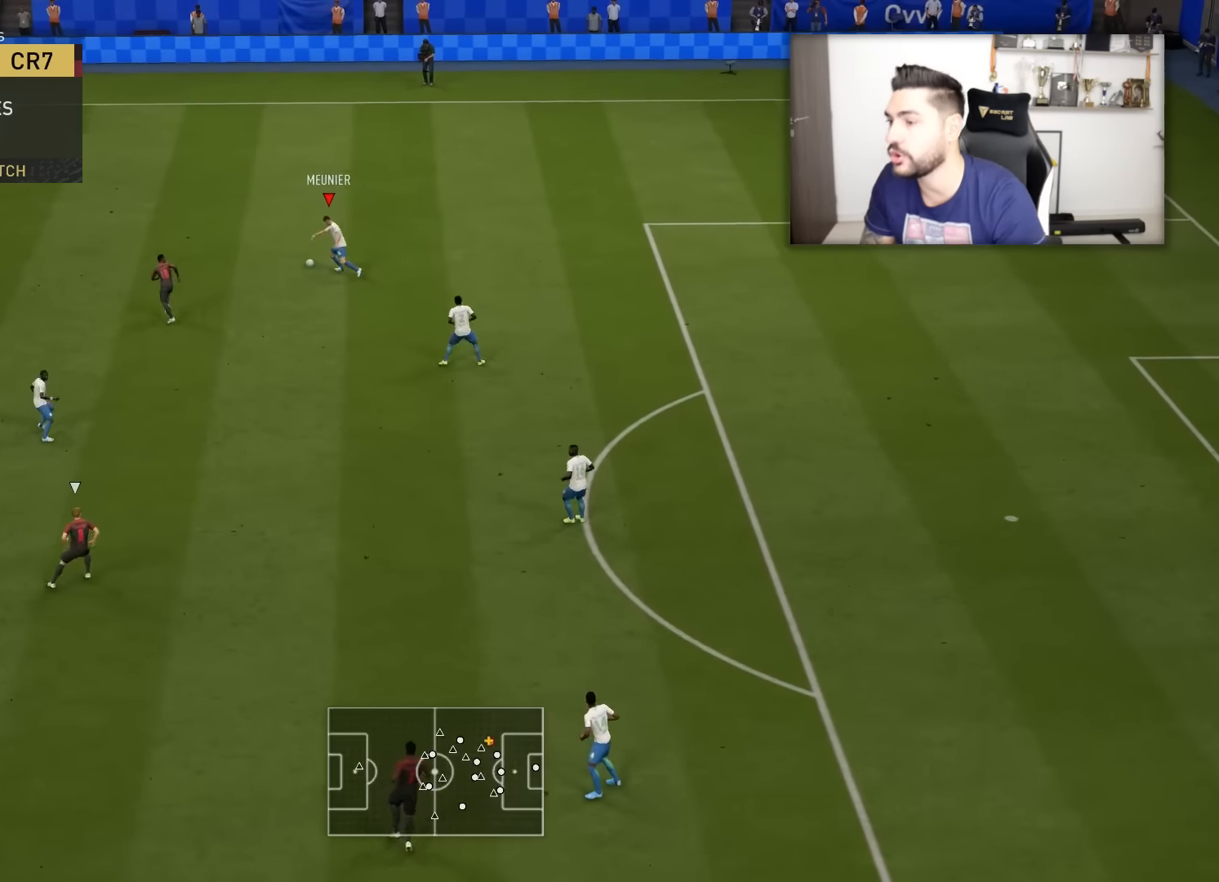
{"buttons": [], "left_stick": "center", "right_stick": "center", "events": []}
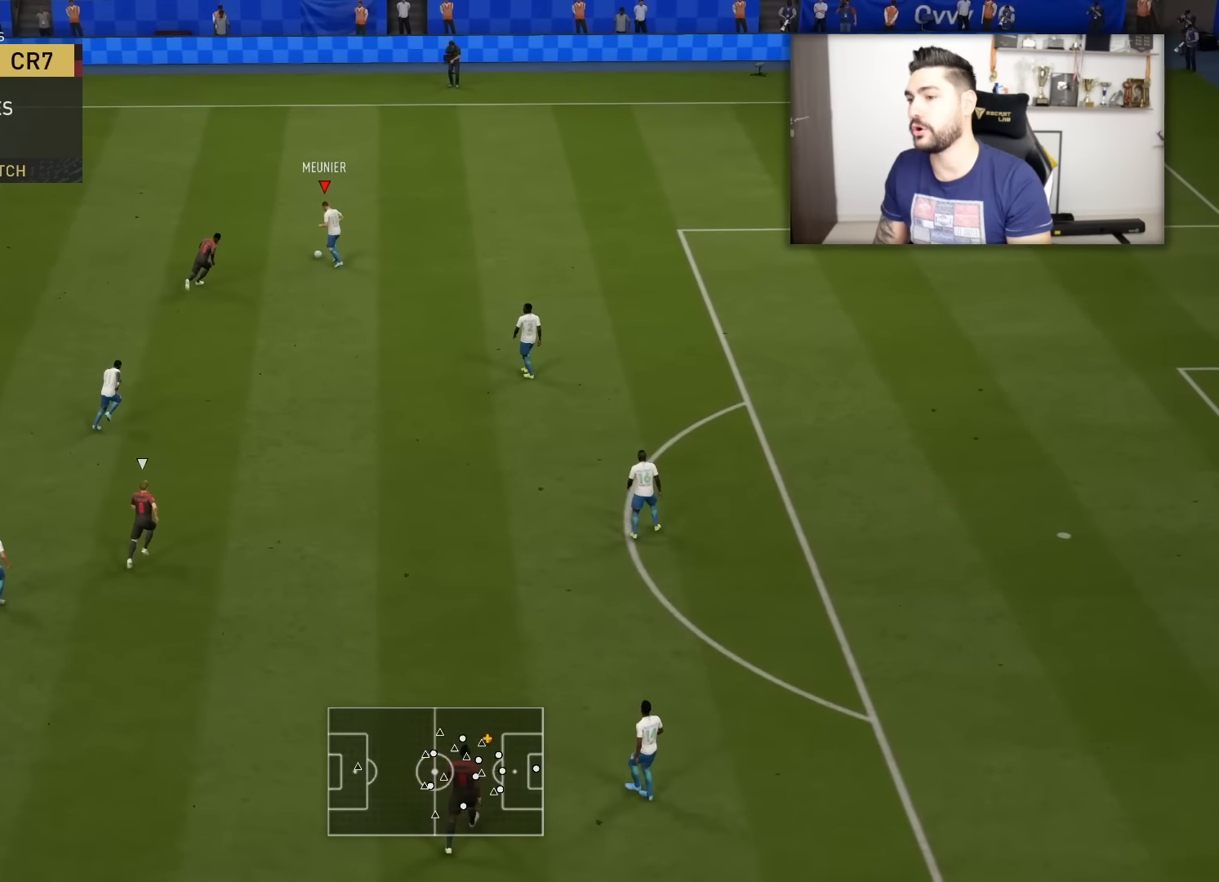
{"buttons": [], "left_stick": "center", "right_stick": "center", "events": []}